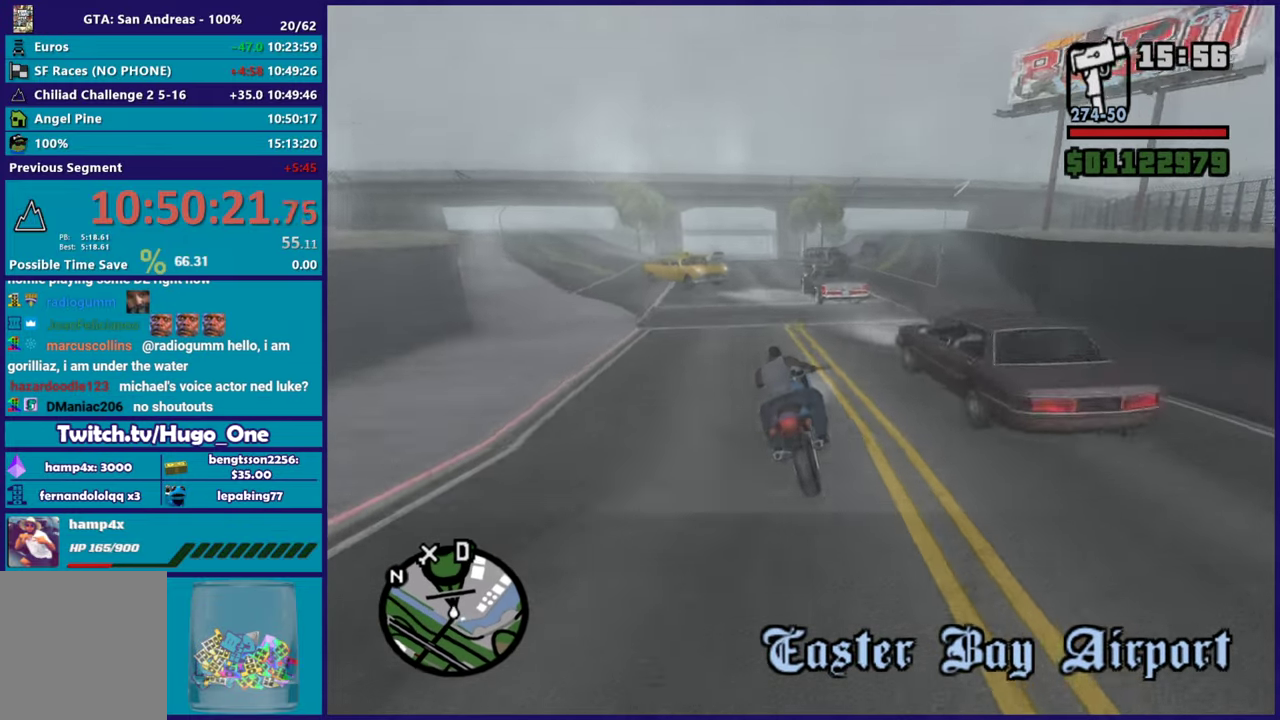
Gameplay with a controller (Xbox layout); each line is a JSON object with the inputs held at the frame after it. "events" lists button and stick changes between this image and that frame as [ms after this image, input, new state], when the widget could be followed in between.
{"buttons": ["R2"], "left_stick": "left", "right_stick": "center", "events": [[133, "right_stick", "down-left"], [200, "left_stick", "up-left"], [216, "right_stick", "left"], [283, "right_stick", "center"], [300, "left_stick", "center"], [367, "left_stick", "left"]]}
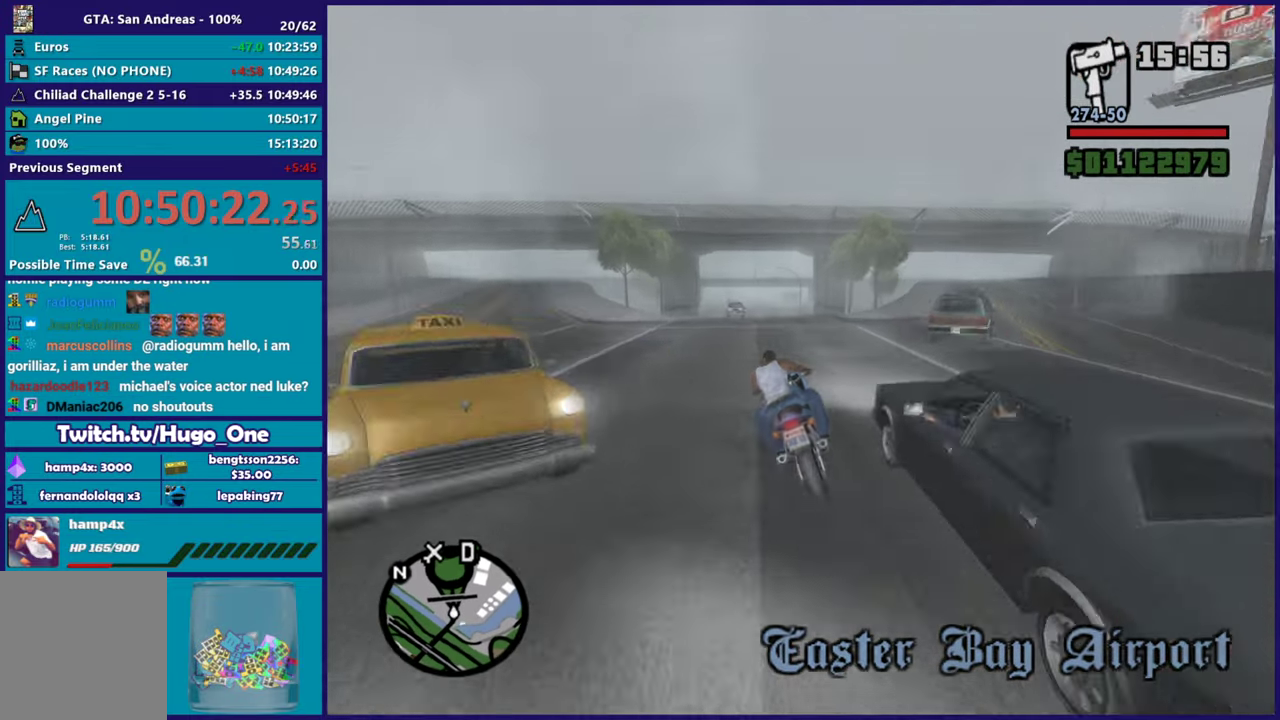
{"buttons": ["R2"], "left_stick": "up-left", "right_stick": "down-left", "events": [[33, "right_stick", "down-left"], [50, "left_stick", "right"], [217, "left_stick", "up-left"], [350, "left_stick", "center"], [467, "left_stick", "up-left"]]}
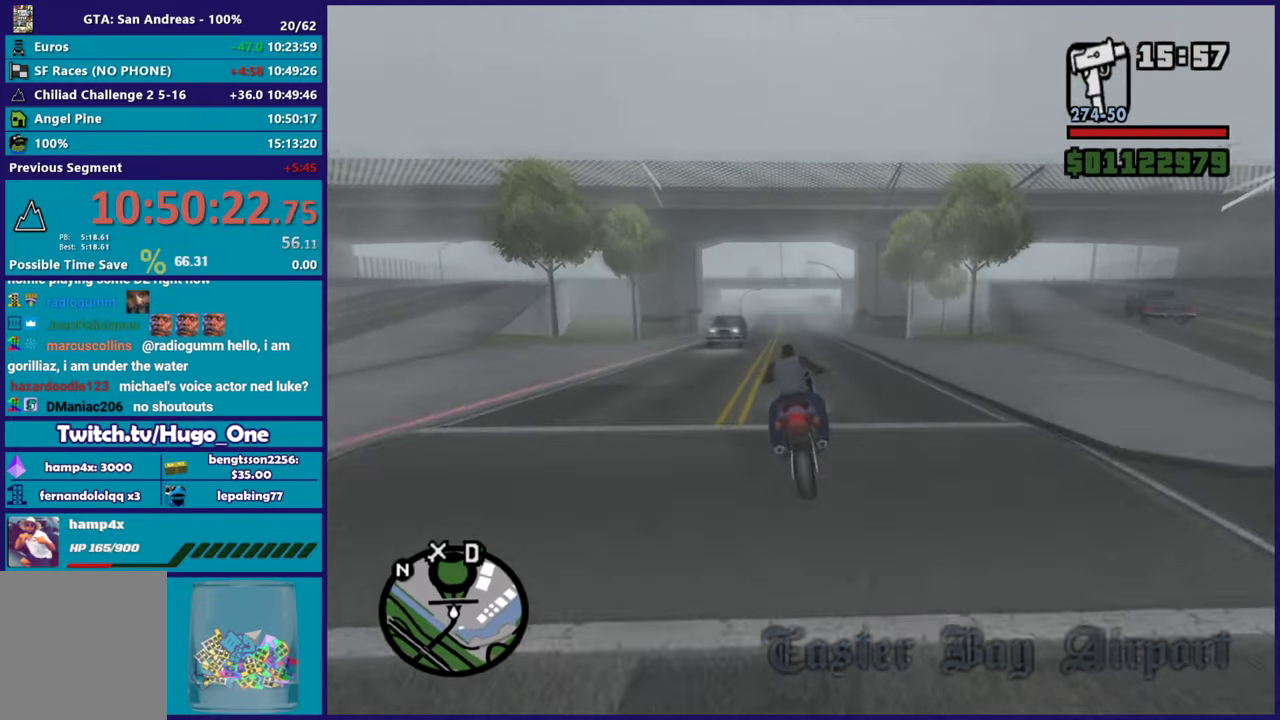
{"buttons": ["R2"], "left_stick": "center", "right_stick": "down-left"}
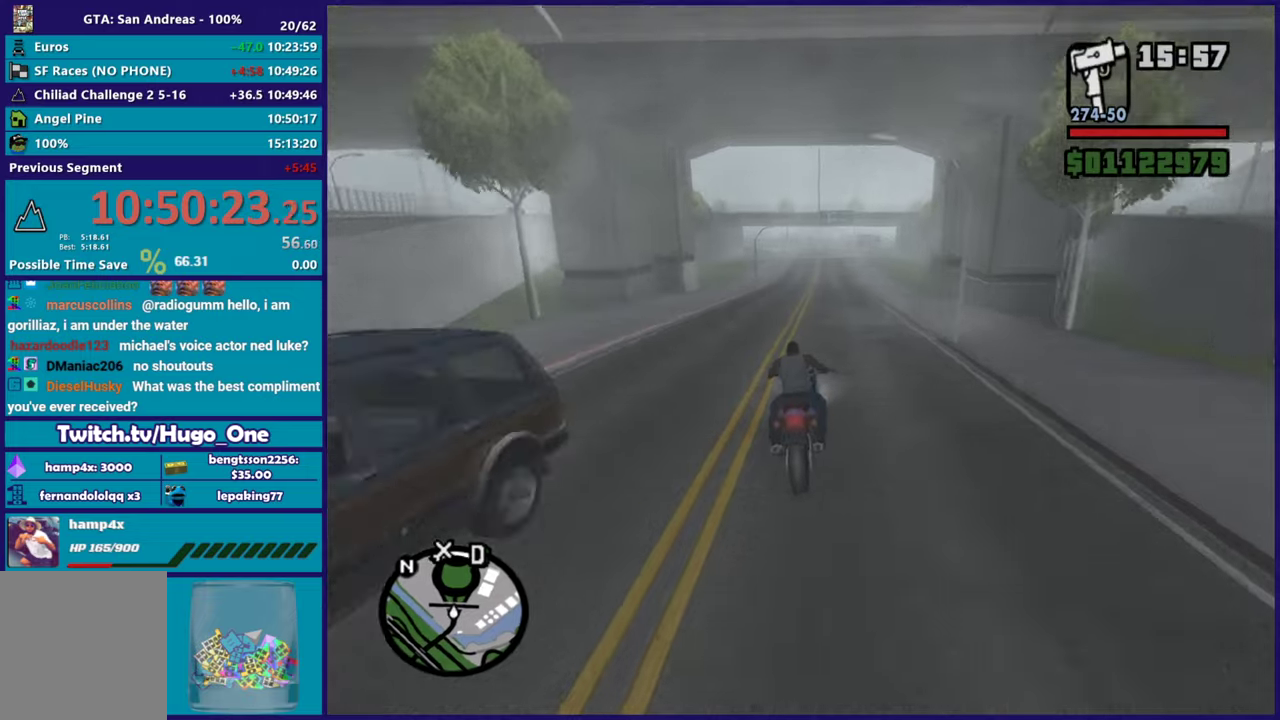
{"buttons": ["R2"], "left_stick": "up-left", "right_stick": "center", "events": [[17, "left_stick", "right"], [67, "right_stick", "center"], [184, "left_stick", "up-left"], [200, "right_stick", "down-left"], [317, "left_stick", "center"], [384, "right_stick", "center"], [451, "left_stick", "up-left"]]}
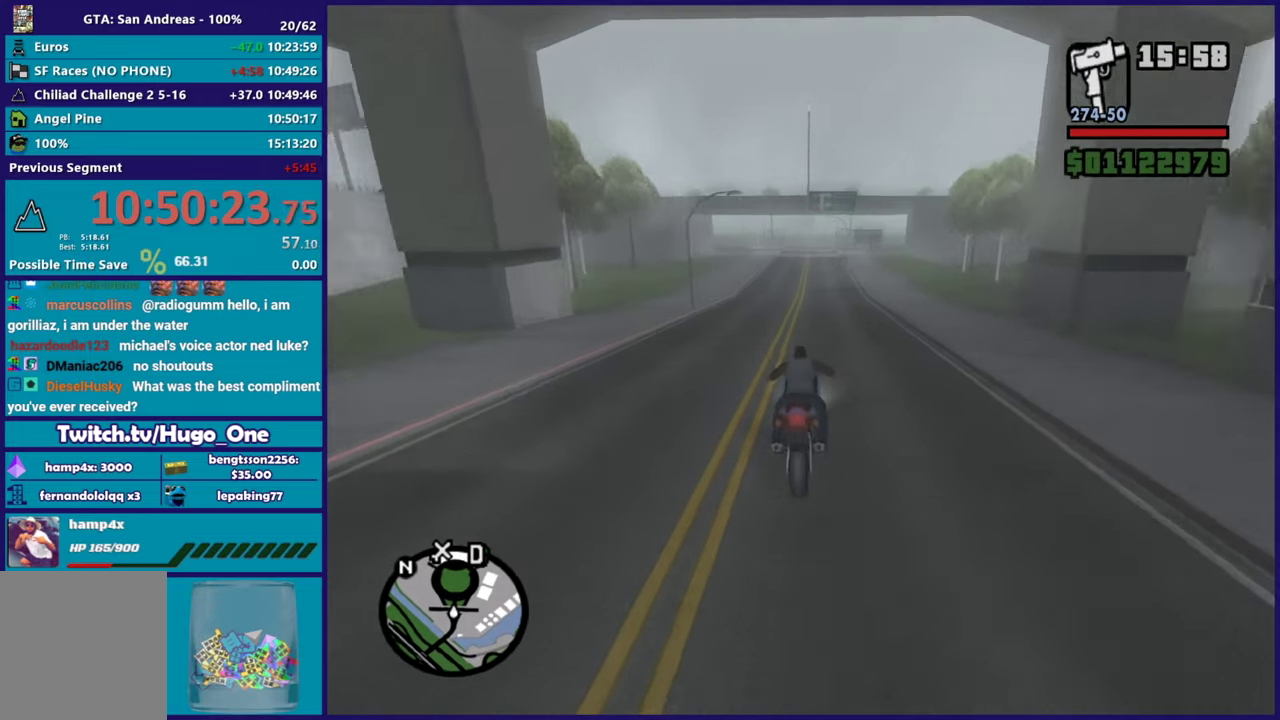
{"buttons": ["R2"], "left_stick": "right", "right_stick": "down", "events": [[50, "right_stick", "down-left"], [133, "left_stick", "center"], [183, "left_stick", "right"], [267, "left_stick", "left"], [267, "right_stick", "down"], [417, "left_stick", "center"], [467, "left_stick", "right"]]}
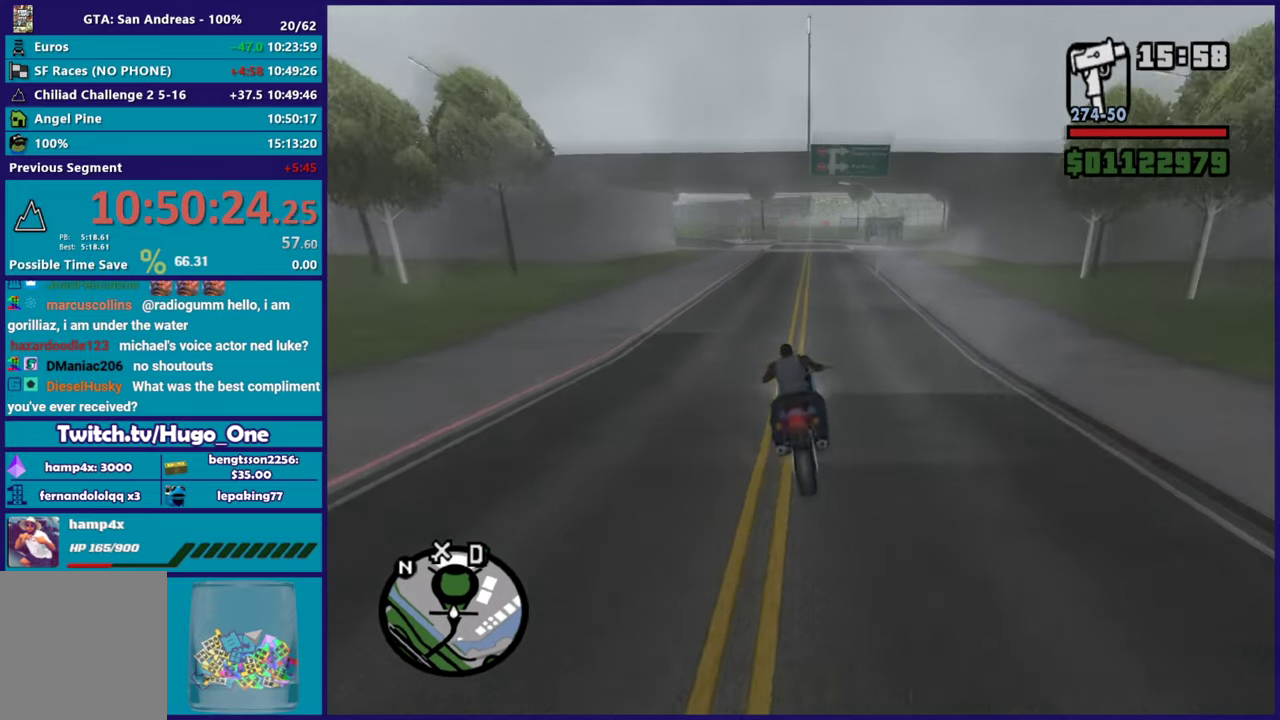
{"buttons": ["R2"], "left_stick": "right", "right_stick": "down-left"}
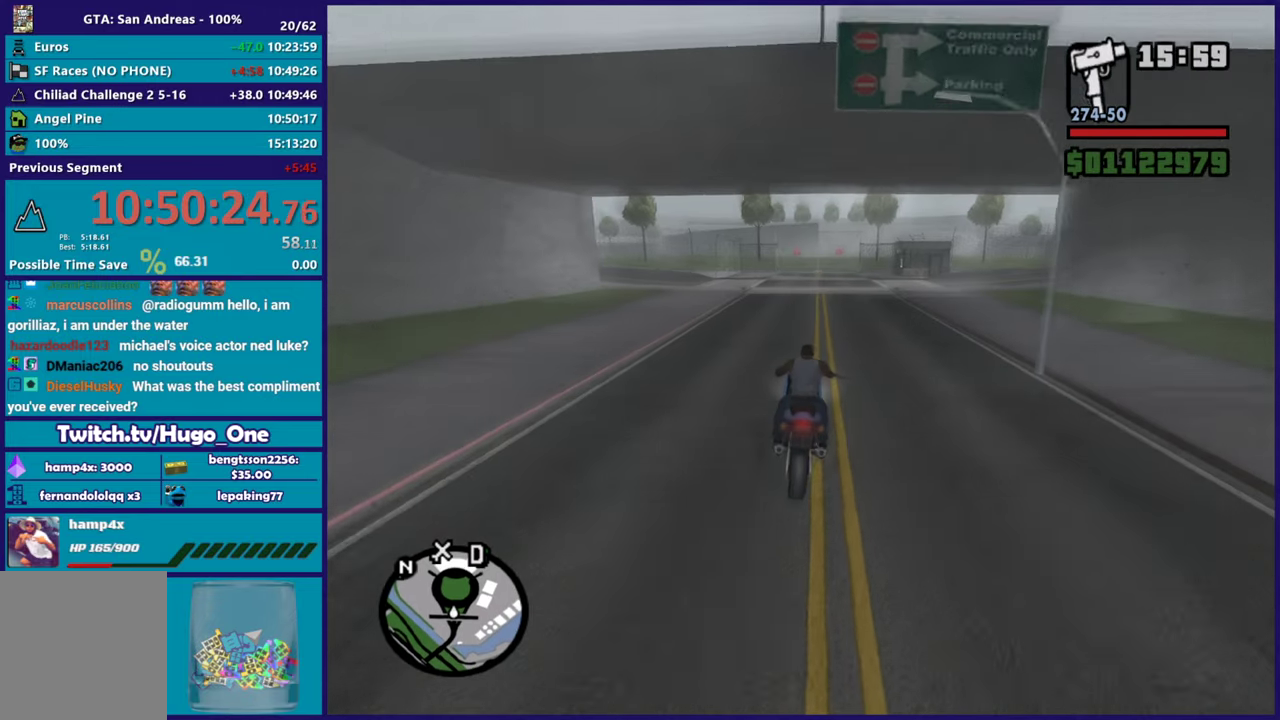
{"buttons": [], "left_stick": "center", "right_stick": "down", "events": [[33, "right_stick", "down"], [50, "left_stick", "center"], [100, "left_stick", "up-left"], [216, "R2", "up"], [250, "left_stick", "center"], [350, "left_stick", "right"], [483, "left_stick", "center"]]}
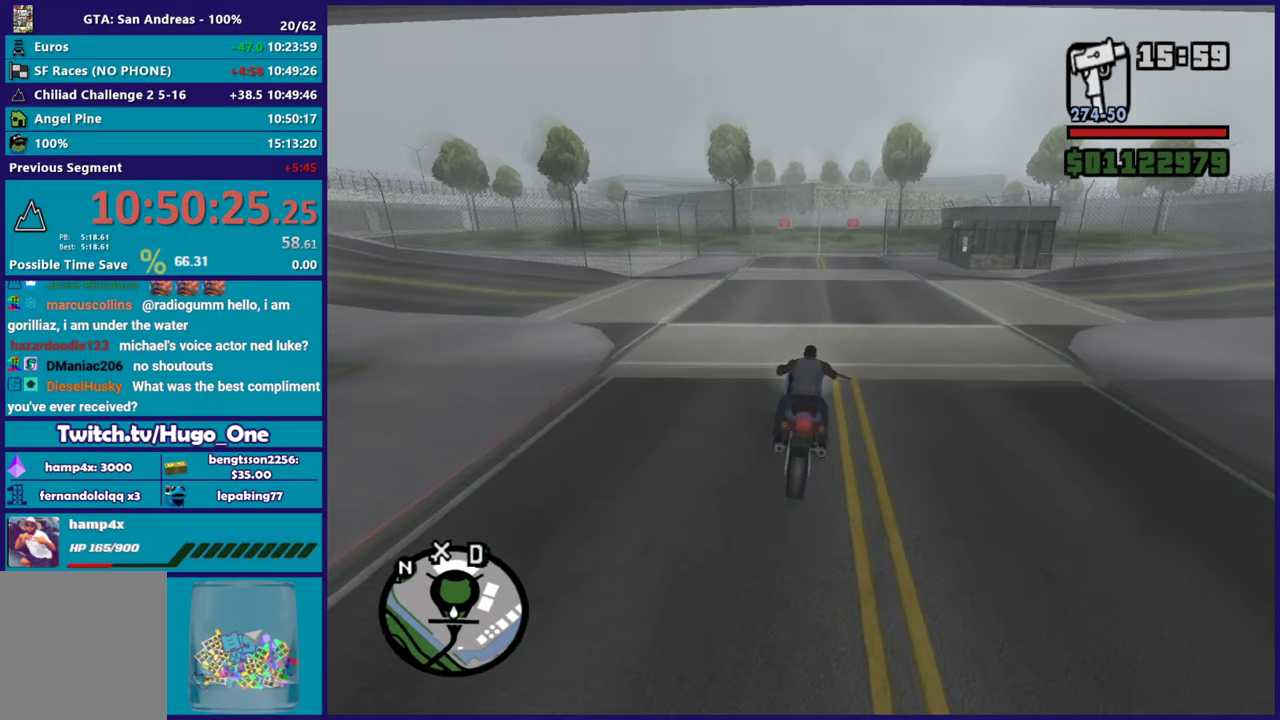
{"buttons": [], "left_stick": "right", "right_stick": "down", "events": [[17, "left_stick", "up-left"], [184, "left_stick", "down-right"], [200, "L2", "down"], [250, "left_stick", "right"], [384, "L2", "up"]]}
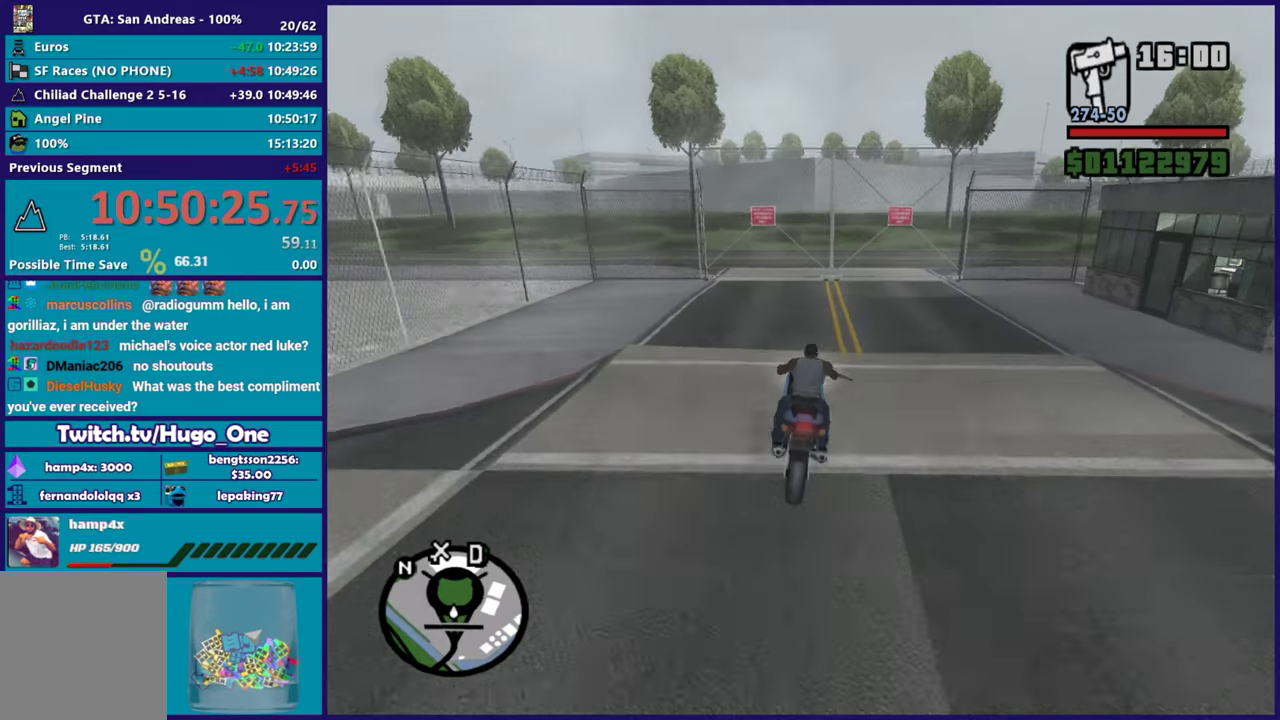
{"buttons": ["R2"], "left_stick": "center", "right_stick": "center", "events": [[50, "L2", "down"], [50, "left_stick", "center"], [100, "left_stick", "up-left"], [166, "left_stick", "right"], [200, "L2", "up"], [333, "R2", "down"], [367, "left_stick", "center"], [367, "right_stick", "center"]]}
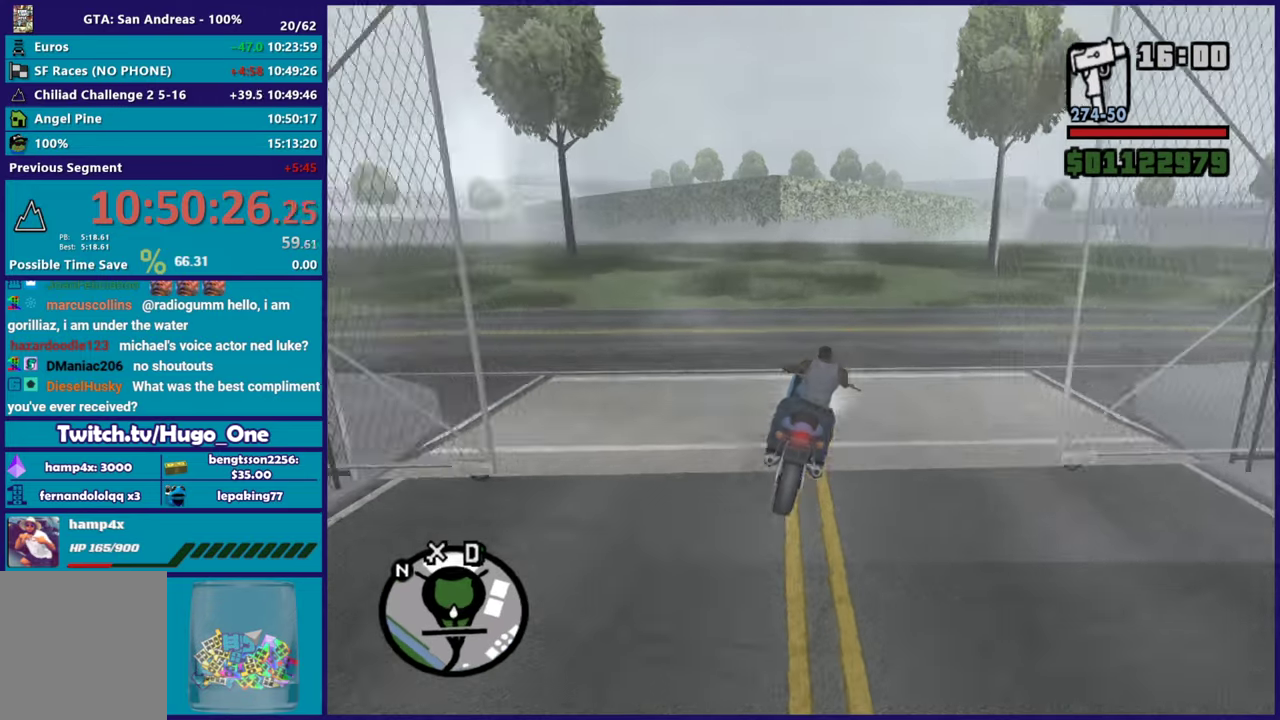
{"buttons": ["R2"], "left_stick": "right", "right_stick": "up-right", "events": [[67, "left_stick", "right"], [117, "right_stick", "down"], [234, "right_stick", "up-right"]]}
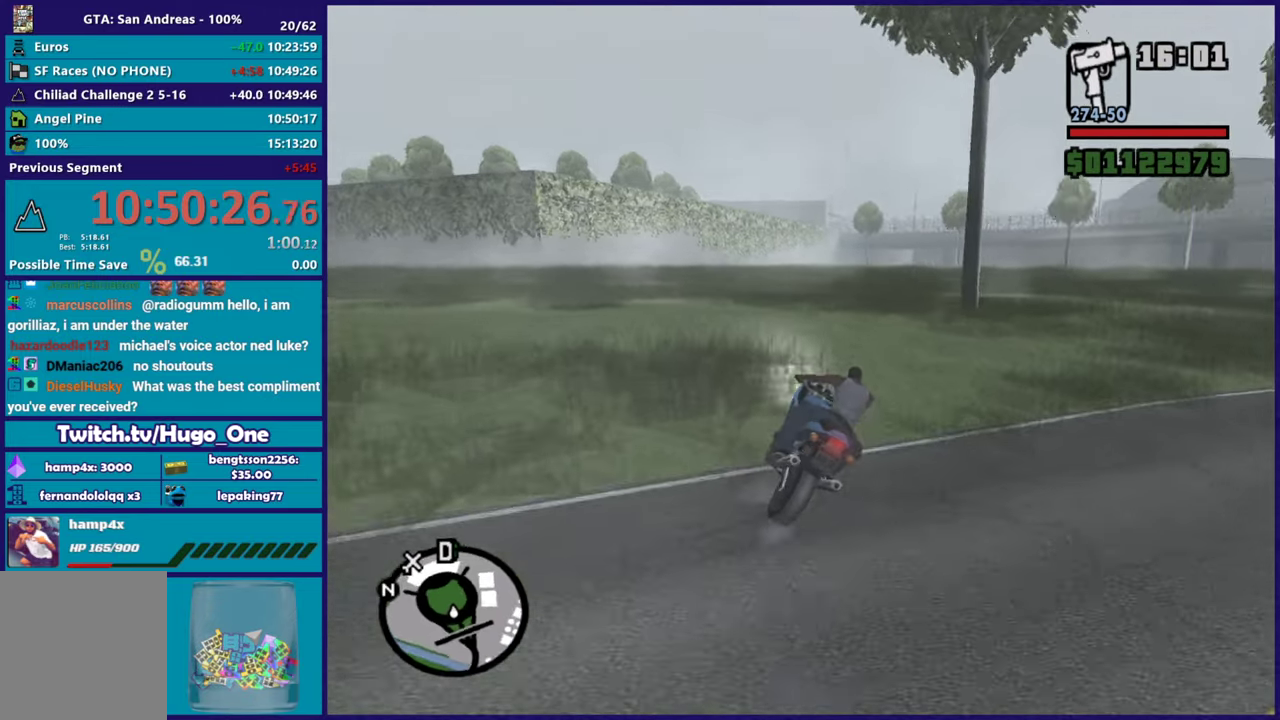
{"buttons": ["R2"], "left_stick": "right", "right_stick": "center", "events": [[33, "left_stick", "center"], [100, "right_stick", "center"], [183, "right_stick", "up"], [350, "right_stick", "up-right"], [467, "right_stick", "center"], [500, "left_stick", "right"]]}
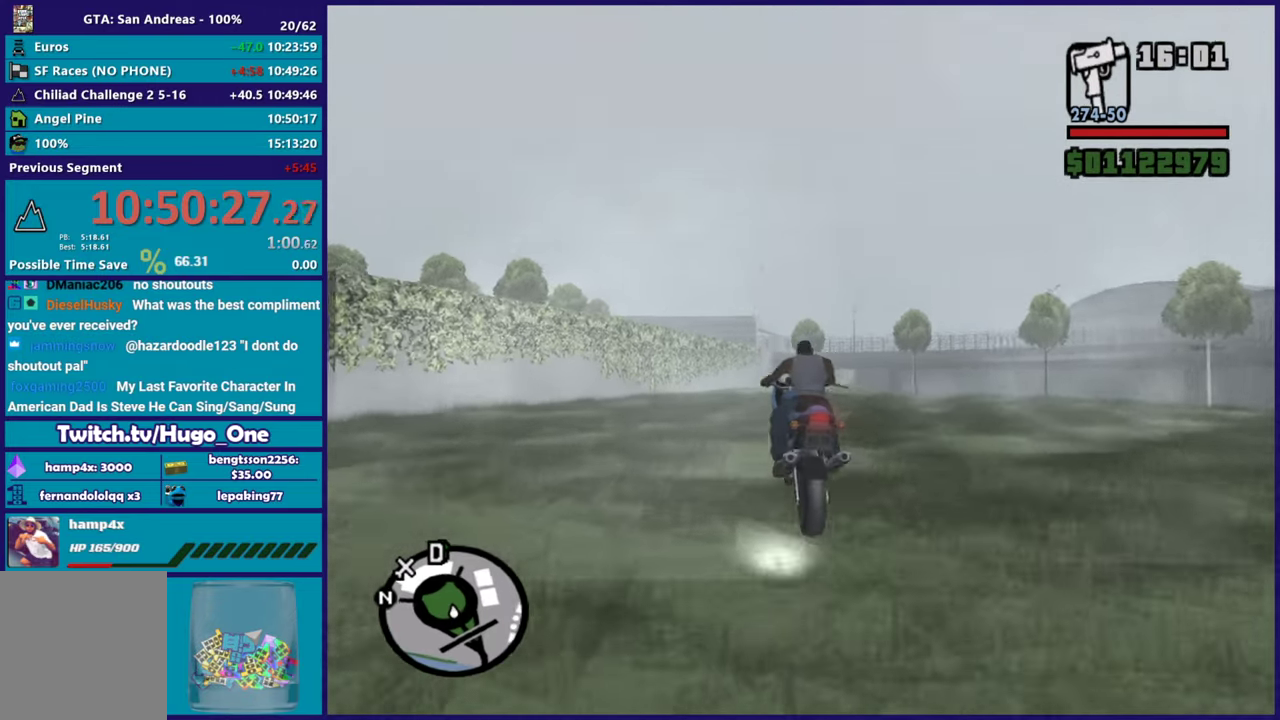
{"buttons": ["R2"], "left_stick": "center", "right_stick": "center", "events": [[67, "right_stick", "left"], [200, "right_stick", "up"], [367, "right_stick", "center"], [484, "left_stick", "center"]]}
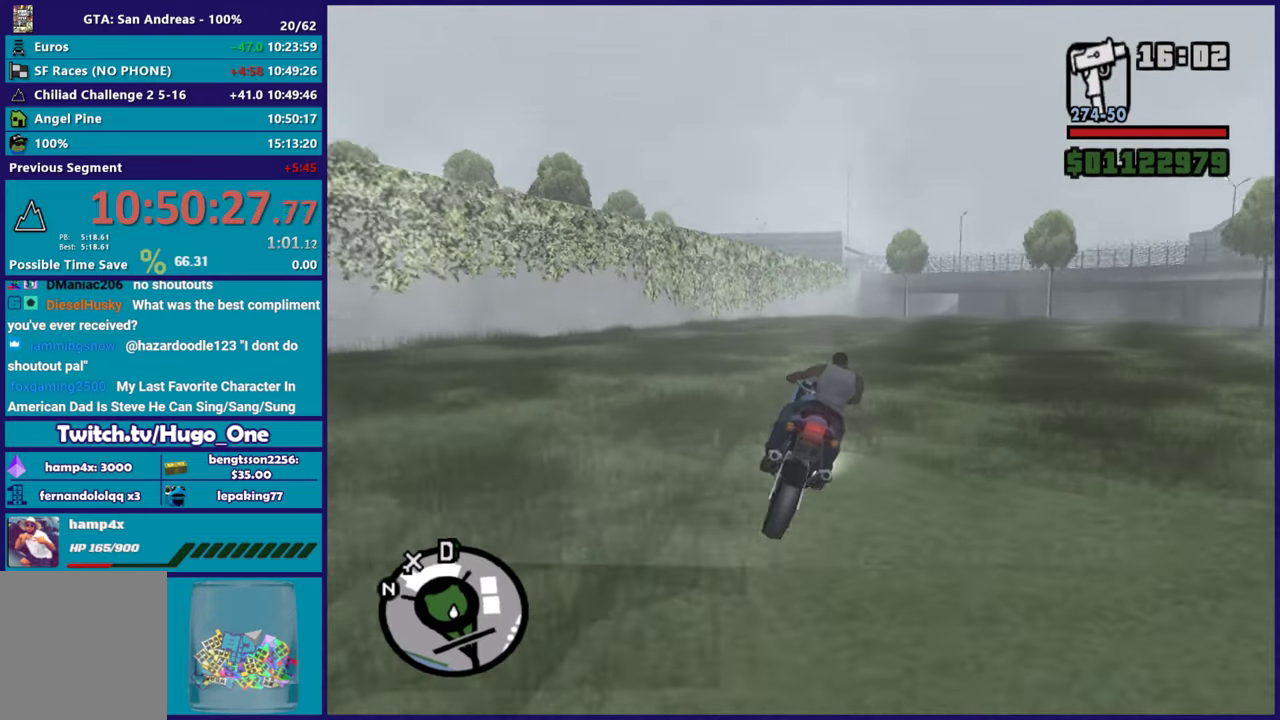
{"buttons": ["R2"], "left_stick": "center", "right_stick": "up-right", "events": [[50, "right_stick", "up-right"], [183, "left_stick", "right"], [267, "right_stick", "center"], [383, "left_stick", "center"], [500, "right_stick", "up-right"]]}
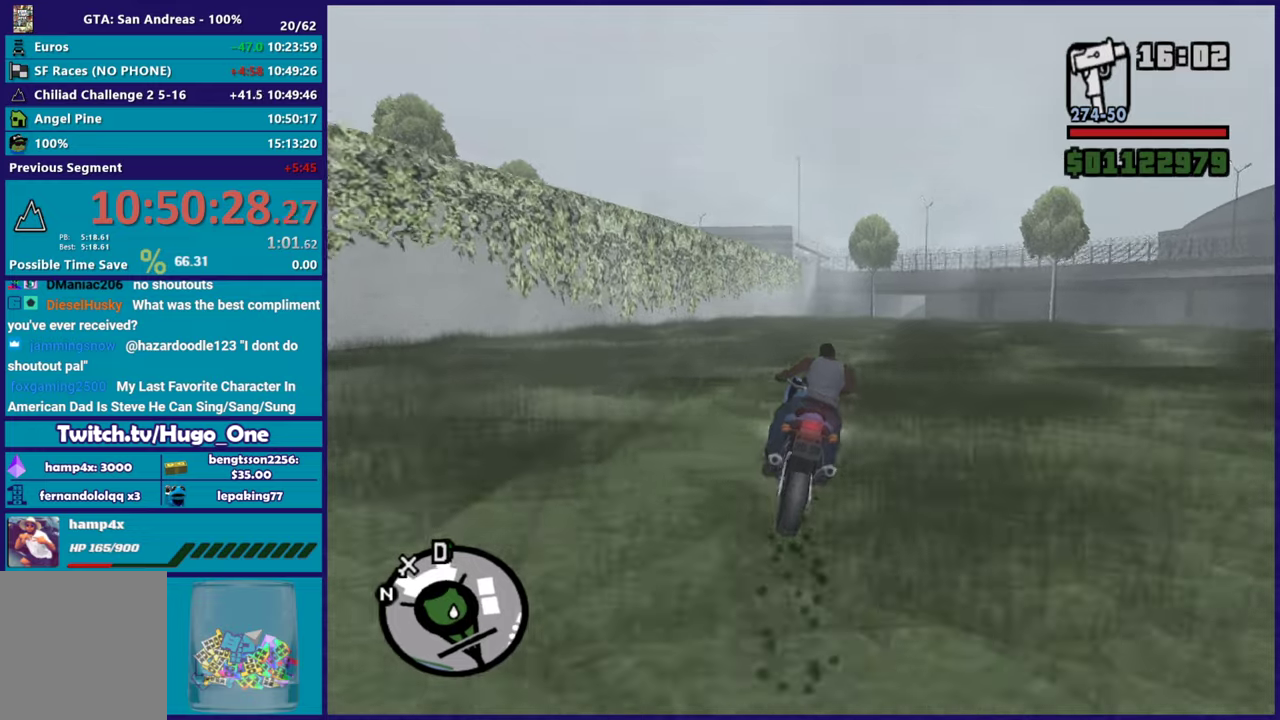
{"buttons": ["R2"], "left_stick": "center", "right_stick": "up", "events": [[67, "left_stick", "right"], [150, "right_stick", "center"], [284, "left_stick", "center"], [350, "right_stick", "up"]]}
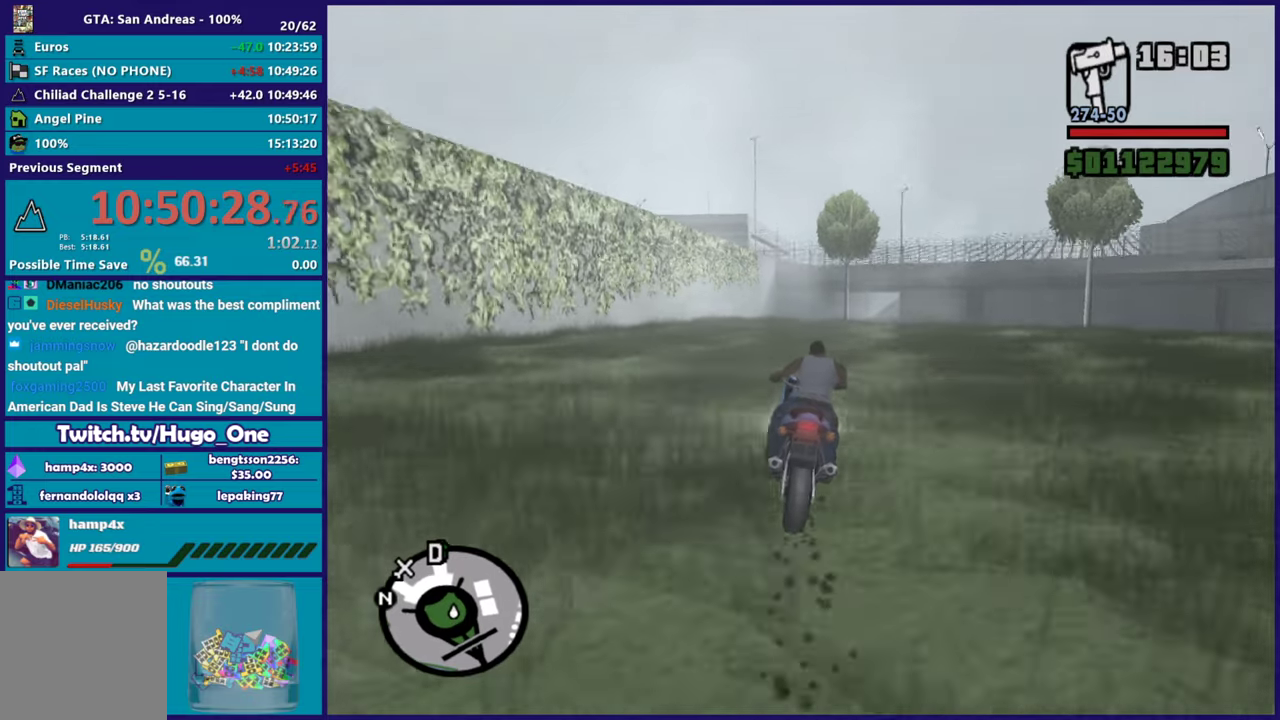
{"buttons": ["R2"], "left_stick": "center", "right_stick": "center", "events": [[267, "right_stick", "center"]]}
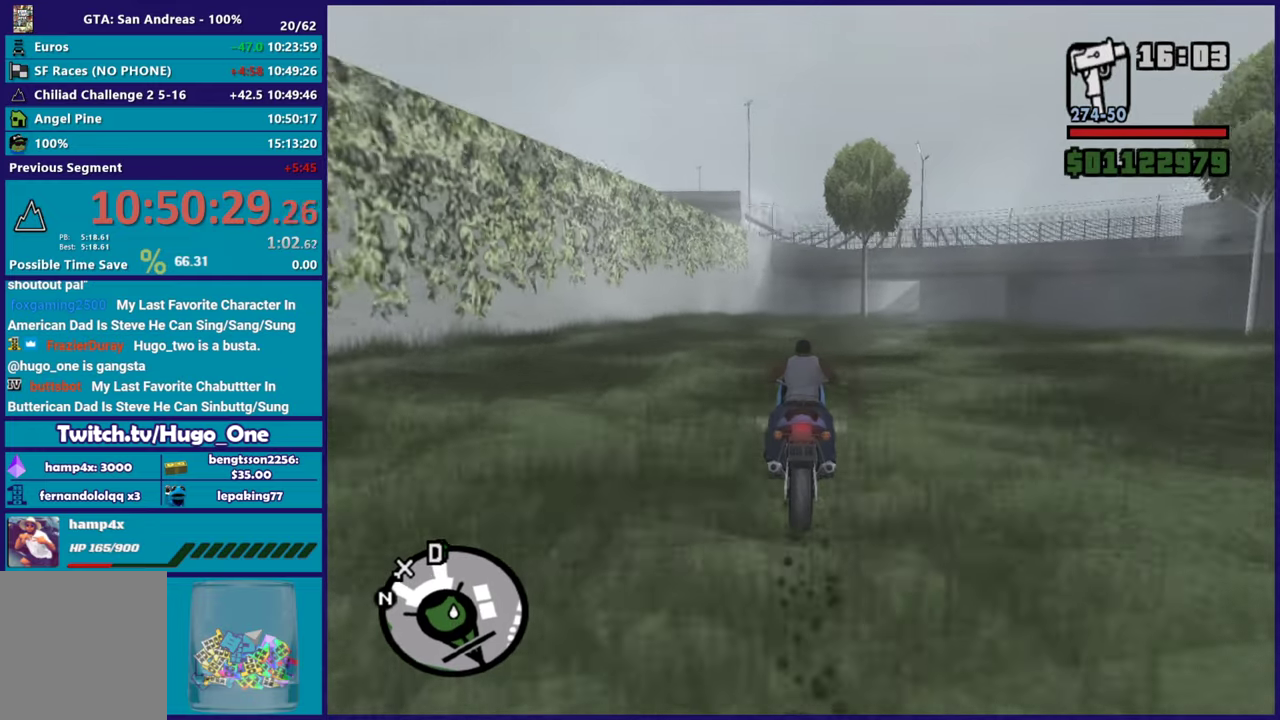
{"buttons": ["R2"], "left_stick": "right", "right_stick": "center", "events": [[267, "left_stick", "right"]]}
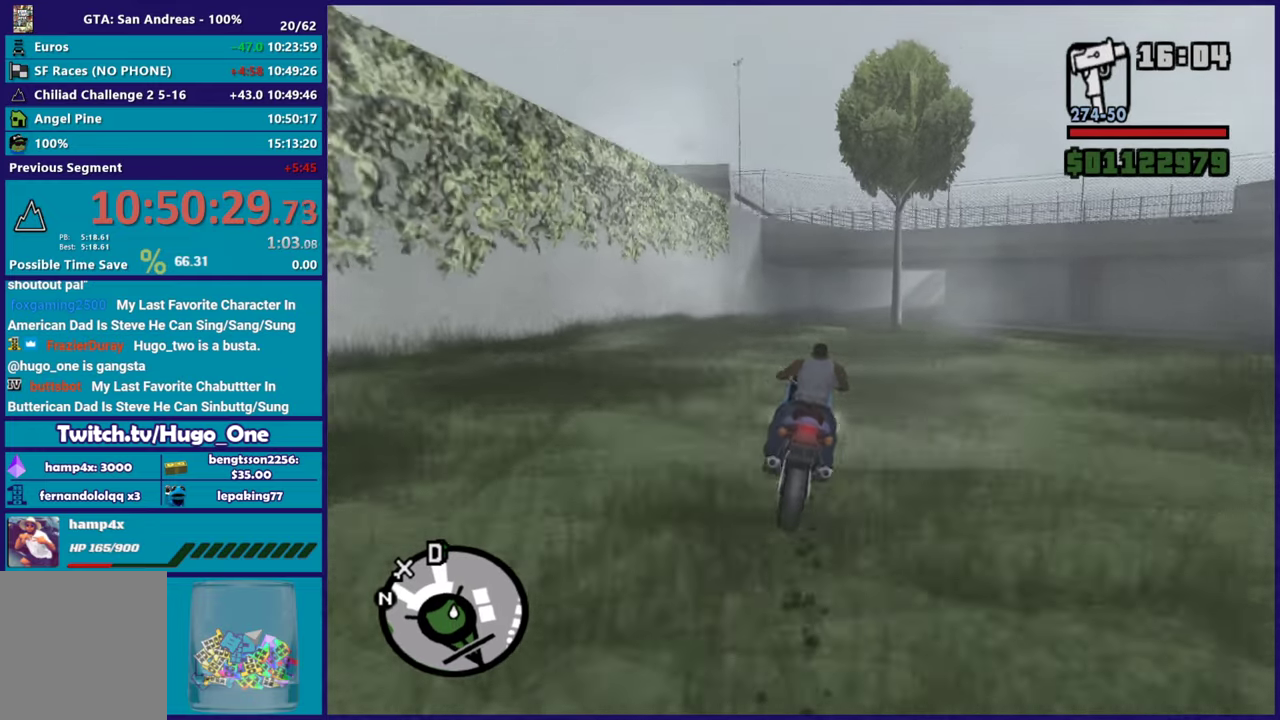
{"buttons": ["R2"], "left_stick": "right", "right_stick": "up-right", "events": [[150, "right_stick", "up-right"], [167, "left_stick", "center"], [284, "left_stick", "right"]]}
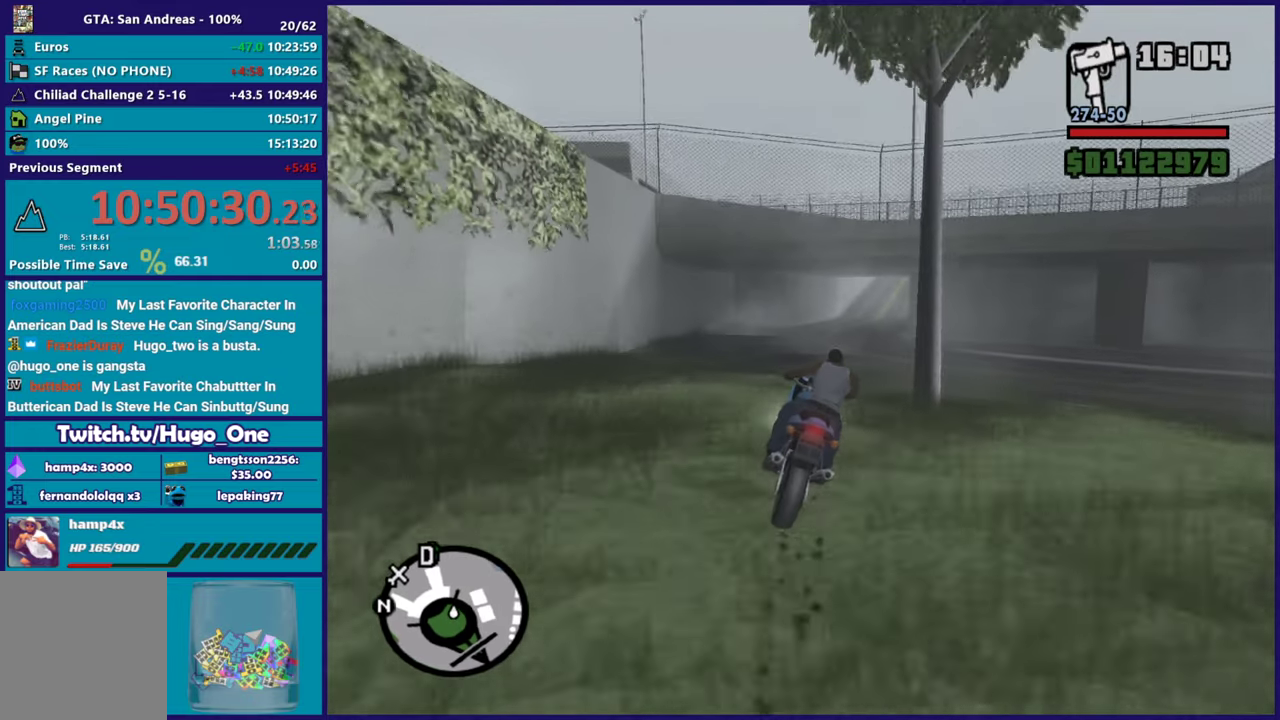
{"buttons": ["R2"], "left_stick": "right", "right_stick": "up-right", "events": [[217, "left_stick", "center"], [418, "left_stick", "right"]]}
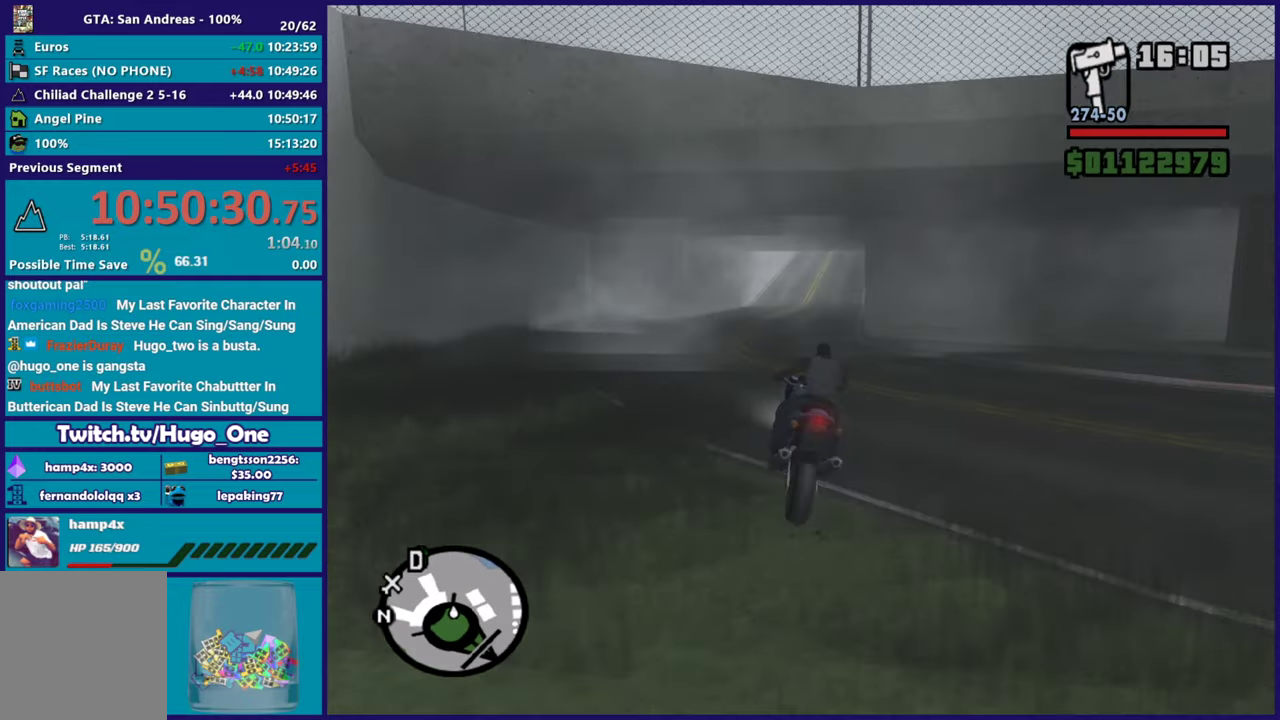
{"buttons": ["R2"], "left_stick": "right", "right_stick": "center", "events": [[17, "right_stick", "center"], [150, "left_stick", "up"], [200, "right_stick", "up-right"], [300, "left_stick", "right"], [350, "right_stick", "center"], [417, "right_stick", "down-left"], [467, "right_stick", "center"]]}
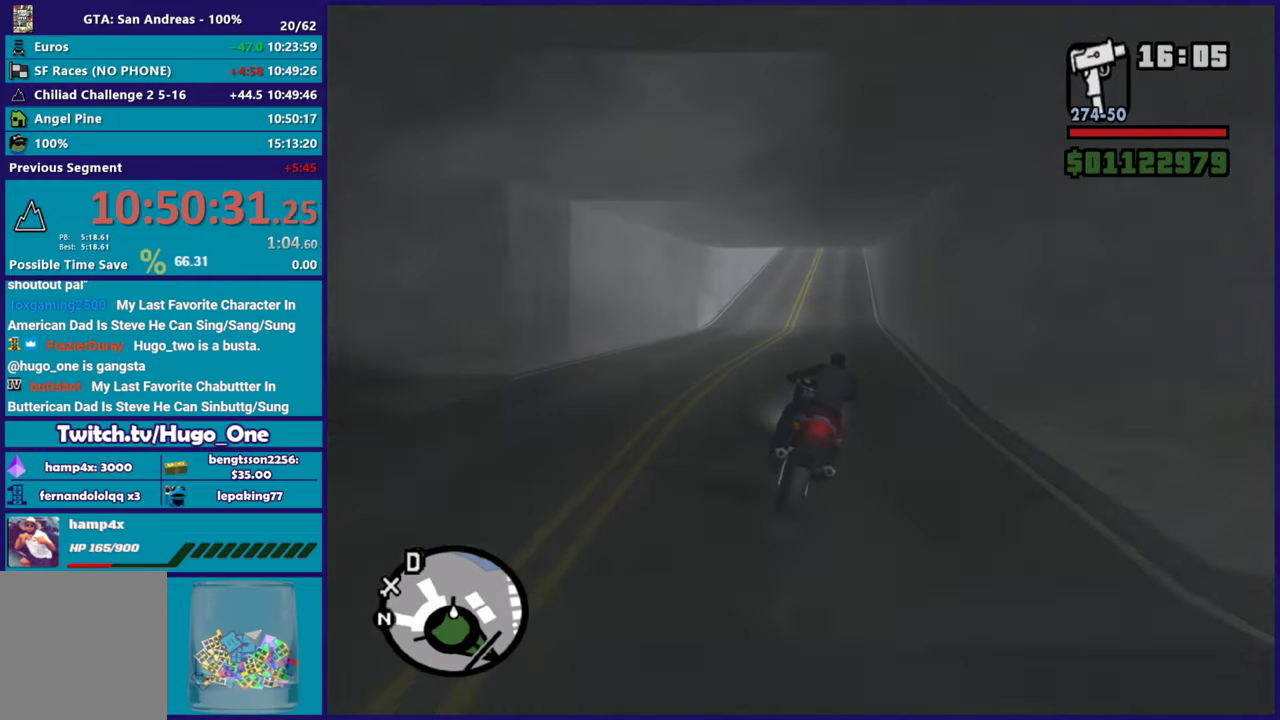
{"buttons": ["R2"], "left_stick": "up-left", "right_stick": "up", "events": [[34, "right_stick", "up"], [50, "left_stick", "up-right"], [101, "left_stick", "up"], [184, "right_stick", "center"], [234, "right_stick", "down-left"], [251, "left_stick", "right"], [384, "left_stick", "up"], [418, "right_stick", "up"], [434, "left_stick", "up-left"]]}
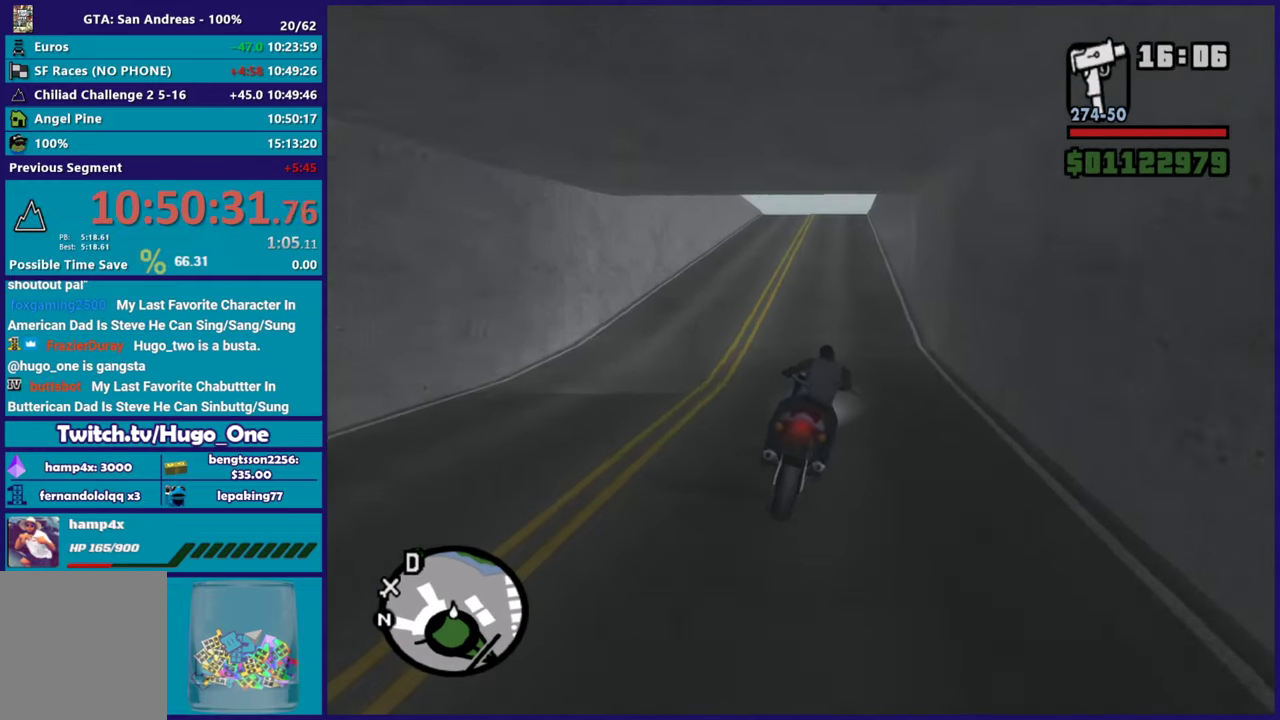
{"buttons": ["R2"], "left_stick": "up-left", "right_stick": "down-left", "events": [[67, "left_stick", "center"], [133, "right_stick", "down-left"], [183, "left_stick", "up-left"], [267, "right_stick", "center"], [334, "left_stick", "center"], [400, "right_stick", "down-left"], [417, "left_stick", "up-left"]]}
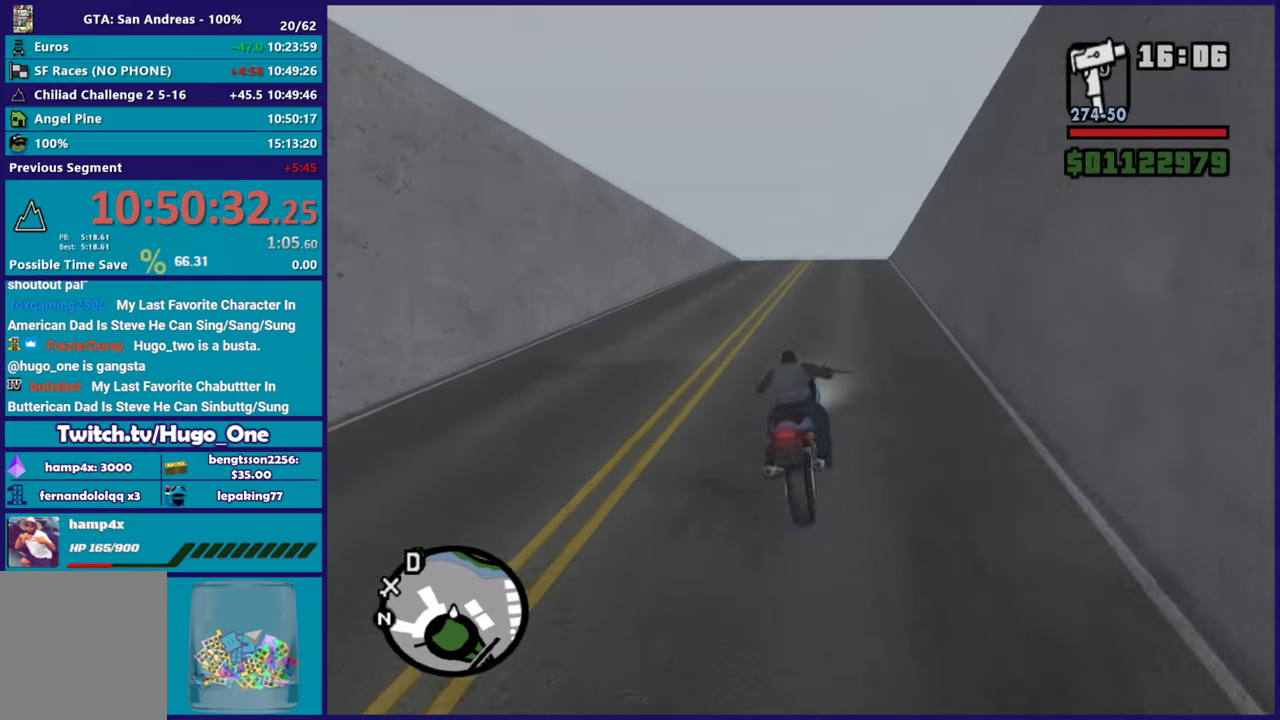
{"buttons": [], "left_stick": "left", "right_stick": "down-left", "events": [[67, "left_stick", "center"], [151, "left_stick", "left"], [351, "left_stick", "right"], [418, "left_stick", "left"], [434, "R2", "up"]]}
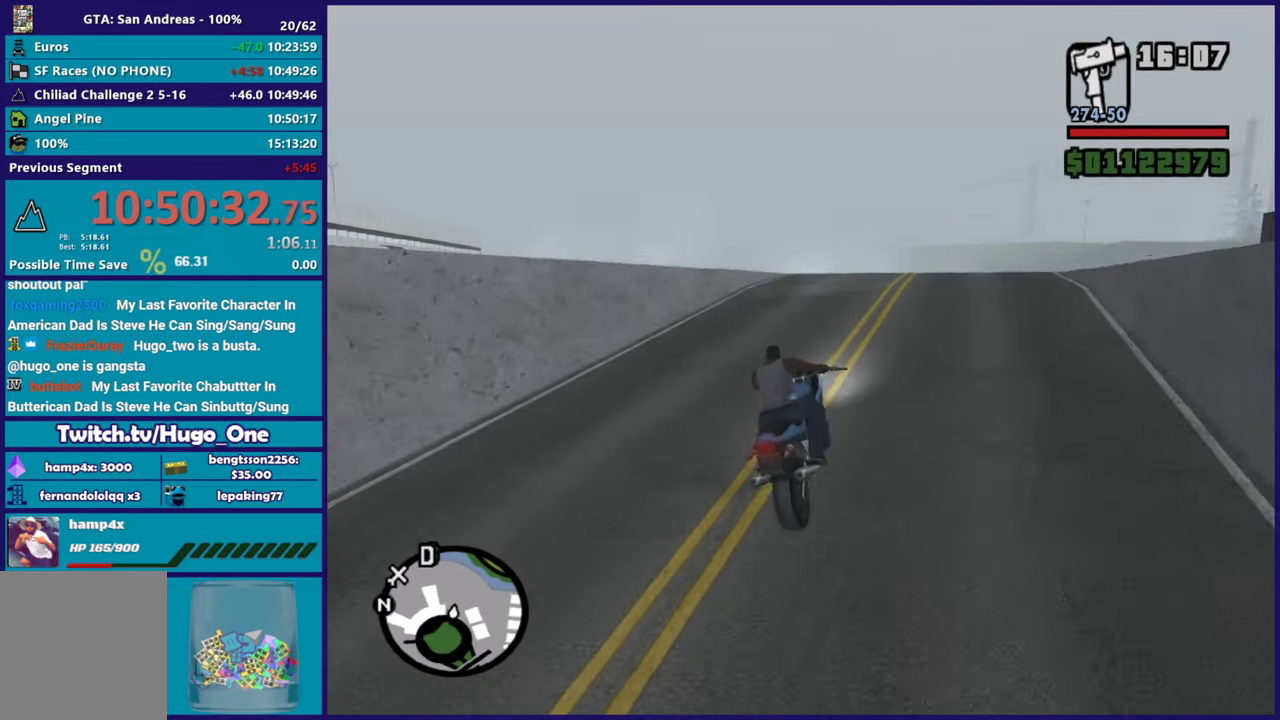
{"buttons": ["R2"], "left_stick": "center", "right_stick": "left", "events": [[50, "R2", "down"], [67, "right_stick", "left"], [284, "right_stick", "down-left"], [300, "R2", "up"], [384, "R2", "down"], [384, "left_stick", "up-left"], [417, "right_stick", "left"], [467, "left_stick", "center"]]}
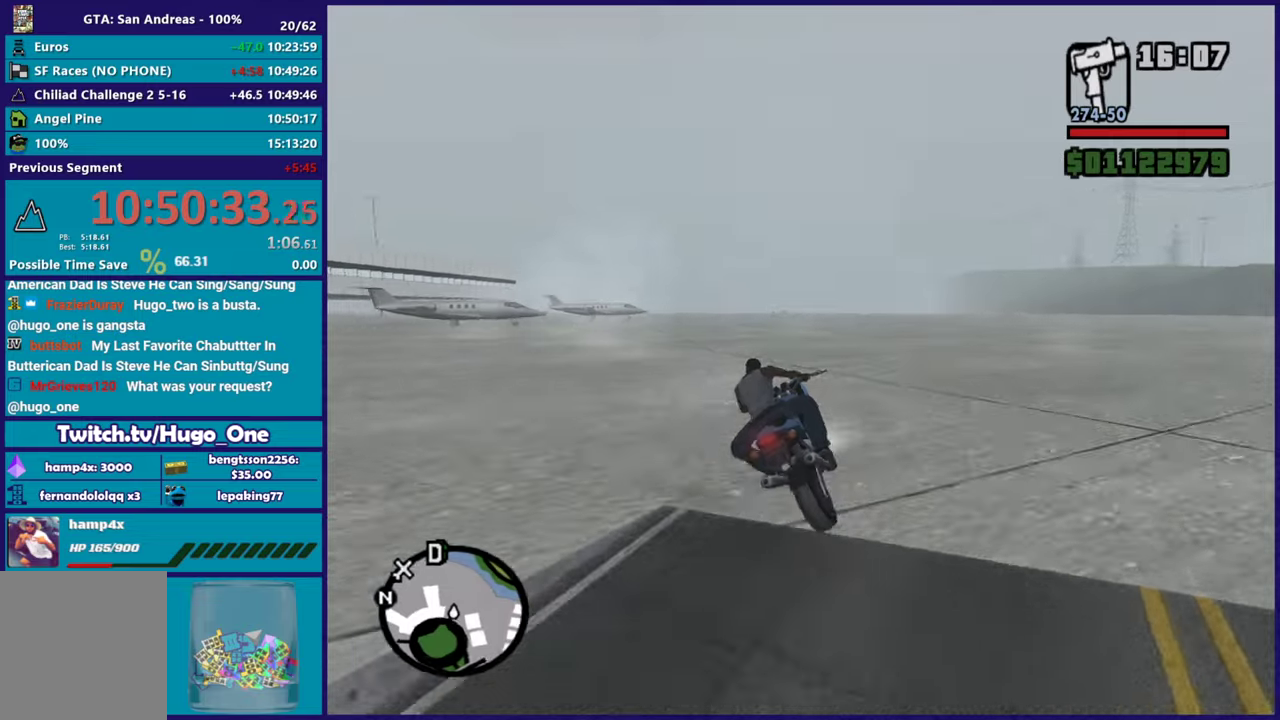
{"buttons": ["R2"], "left_stick": "up-left", "right_stick": "left", "events": [[67, "left_stick", "left"], [84, "right_stick", "down-left"], [234, "right_stick", "left"], [434, "left_stick", "up-left"]]}
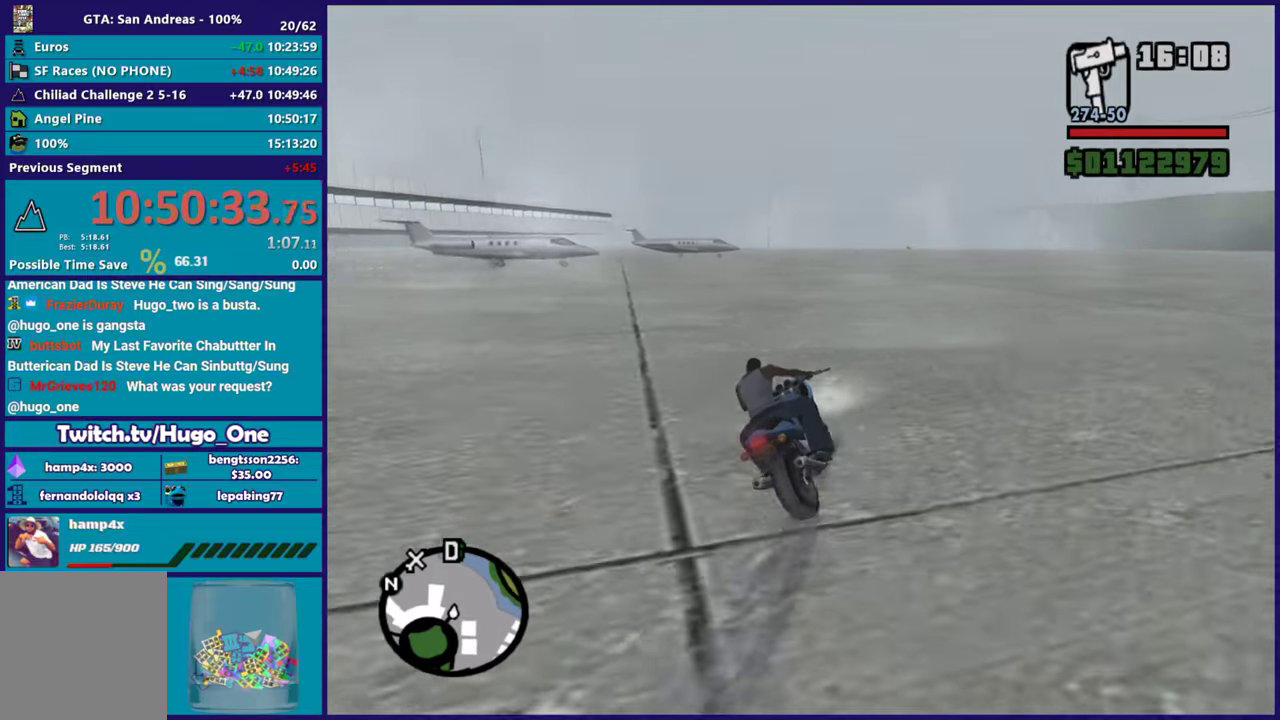
{"buttons": ["R2"], "left_stick": "up", "right_stick": "down-left", "events": [[83, "right_stick", "down-left"], [183, "left_stick", "left"], [267, "left_stick", "up-left"], [267, "right_stick", "center"], [367, "right_stick", "down-left"], [400, "left_stick", "up"]]}
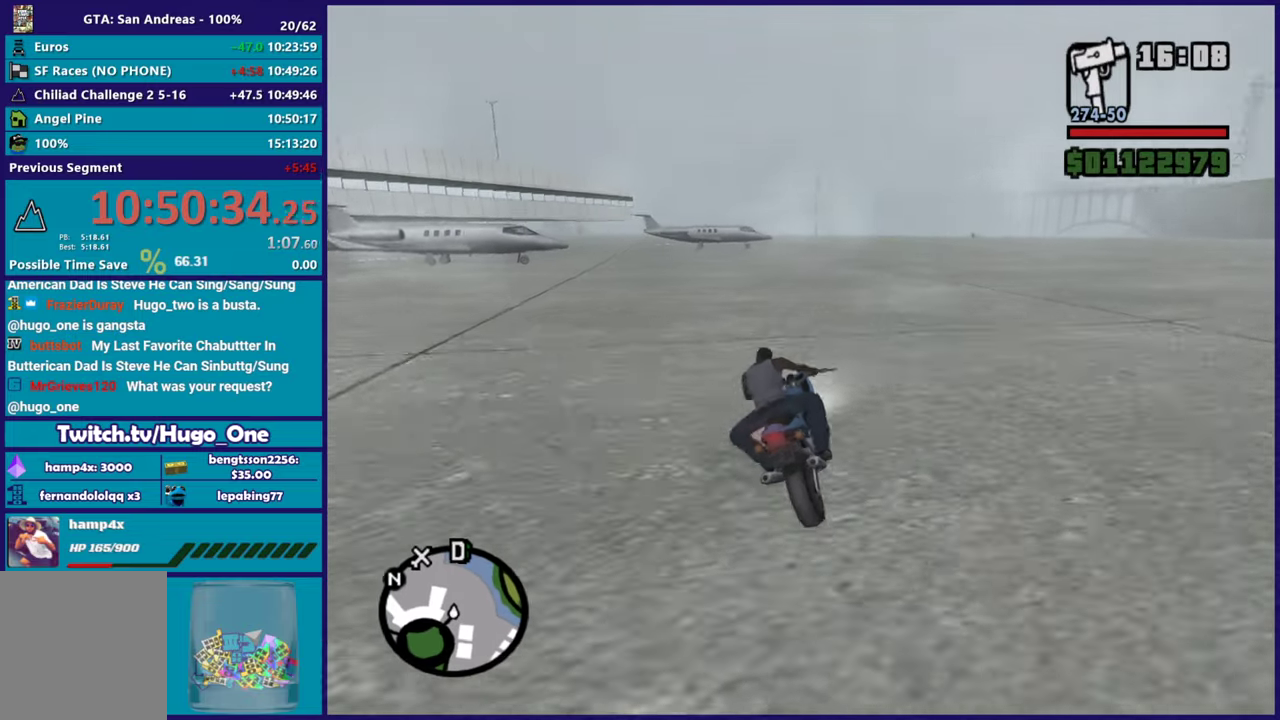
{"buttons": ["R2"], "left_stick": "up-left", "right_stick": "down-left", "events": [[17, "left_stick", "up-left"], [34, "right_stick", "center"], [184, "left_stick", "center"], [201, "right_stick", "down-left"], [234, "left_stick", "up-left"], [317, "right_stick", "center"], [501, "right_stick", "down-left"]]}
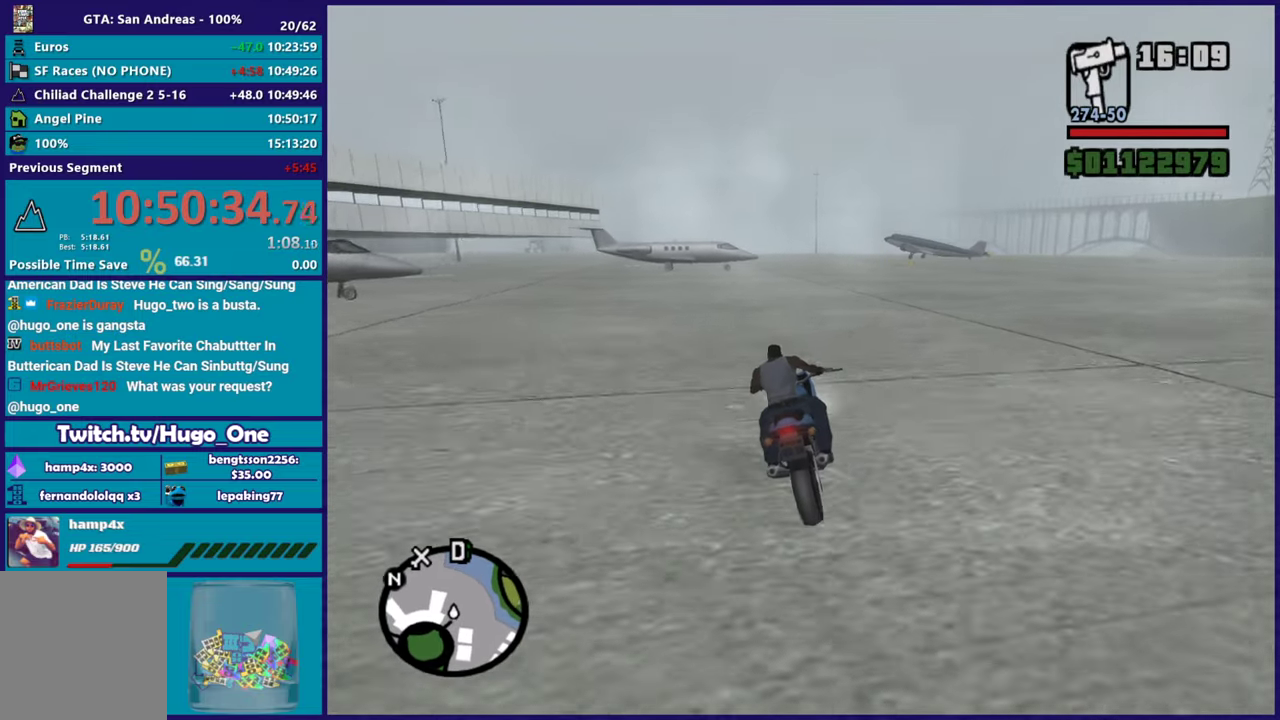
{"buttons": ["R2"], "left_stick": "up-left", "right_stick": "center", "events": [[100, "left_stick", "up"], [150, "left_stick", "up-right"], [250, "left_stick", "up"], [267, "right_stick", "center"], [384, "left_stick", "center"], [467, "left_stick", "up-left"]]}
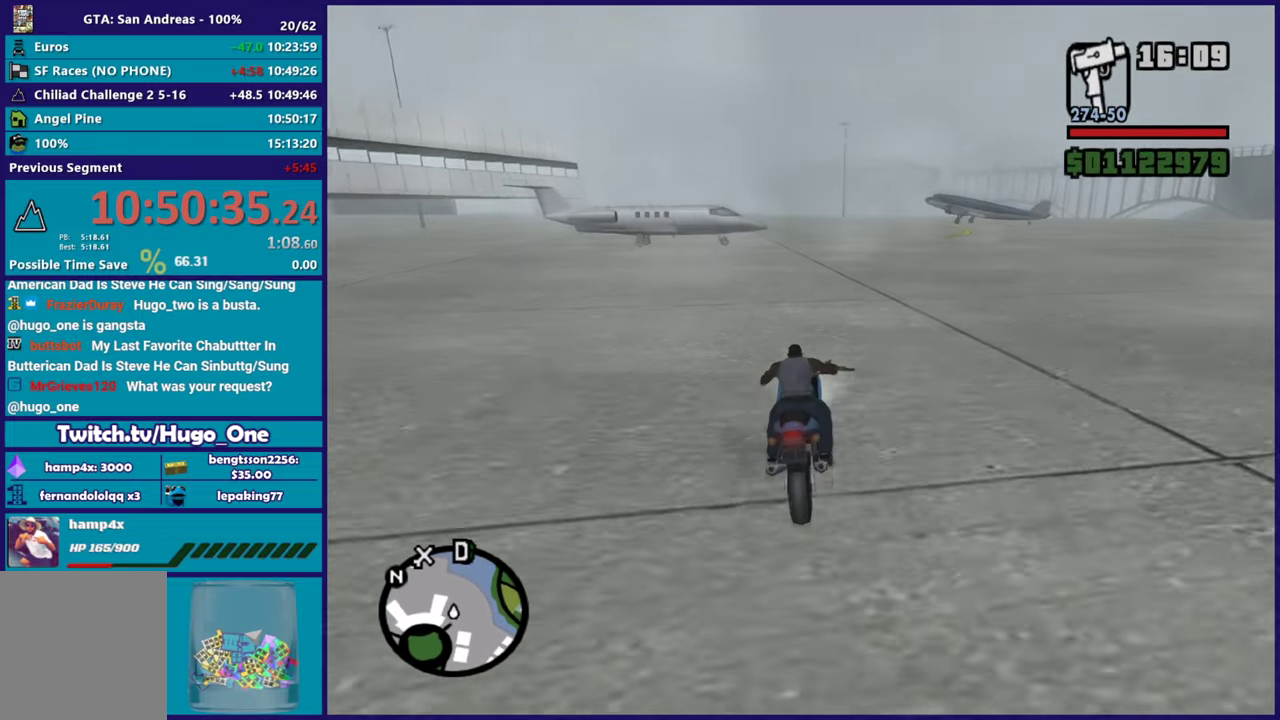
{"buttons": ["Y"], "left_stick": "up-left", "right_stick": "center", "events": [[117, "left_stick", "center"], [167, "left_stick", "up-left"], [367, "R2", "up"], [451, "Y", "down"]]}
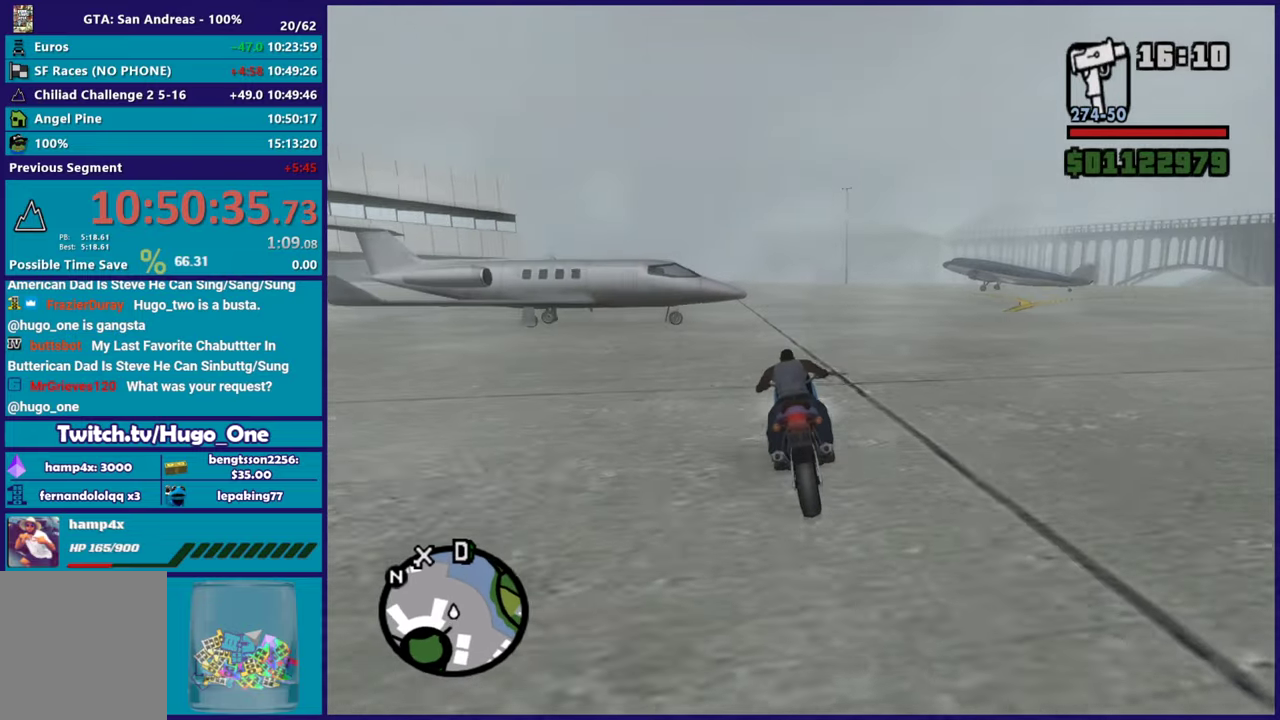
{"buttons": ["Y"], "left_stick": "center", "right_stick": "center", "events": [[67, "left_stick", "center"], [150, "Y", "up"], [217, "Y", "down"], [334, "Y", "up"], [400, "Y", "down"]]}